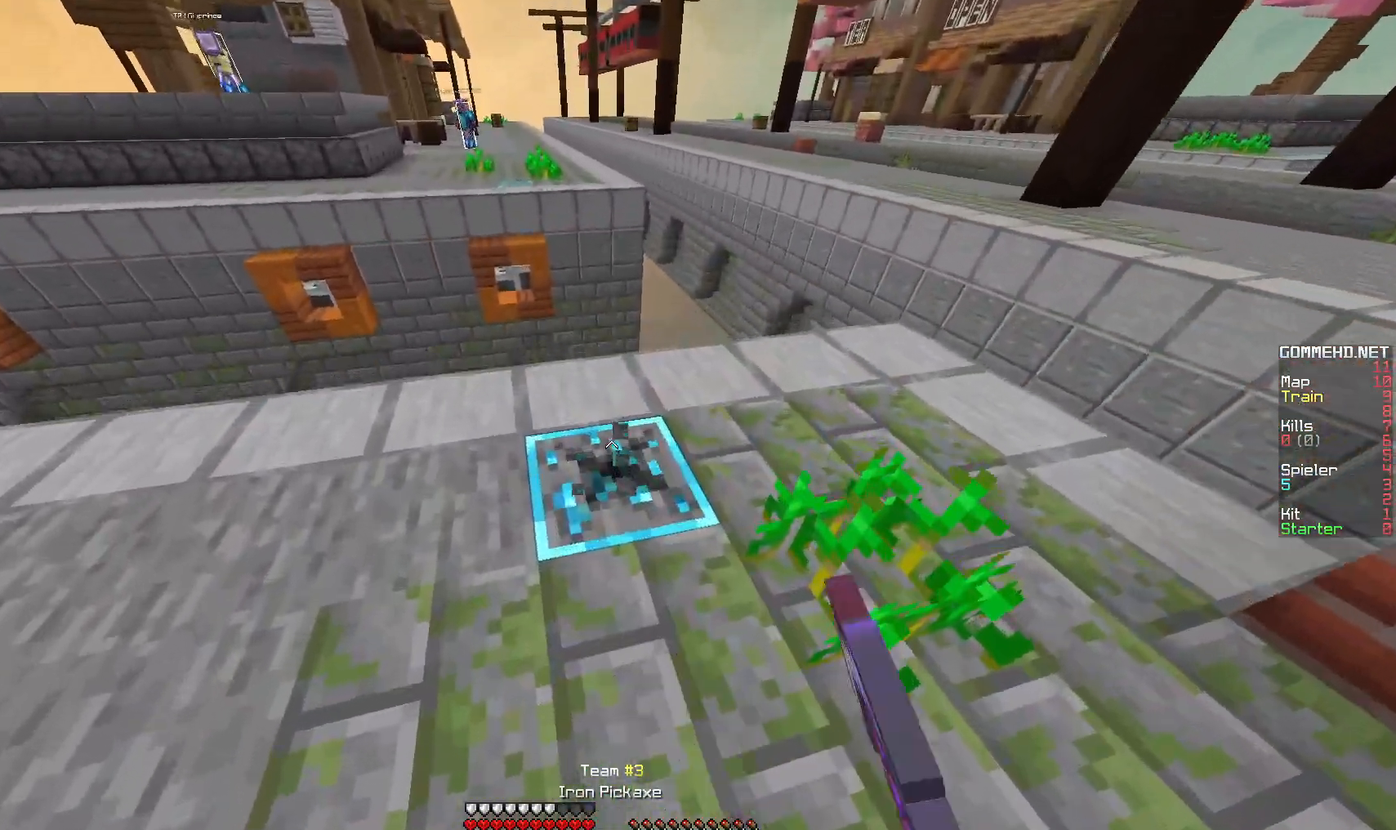
Gameplay with keyboard and mouse; each line is a JSON object with the keys and mouse buttons held at the frame after it. "events" lists presses ("down") and releases ("up") of "a", "d", "s", "w", "mouse_left" and "mouse_right" between this image and that frame as [ms after this image, input, new state], when the widget could be followed in between. "mouse_left", "mouse_right" = the "left", "right" buttons of the "mouse" list. No other keys are recorded. Fast repeated clicks can show as one long hold. Mouse movement is not recorded.
{"keys": ["w"], "mouse": [], "events": [[150, "w", "down"], [483, "mouse_left", "up"]]}
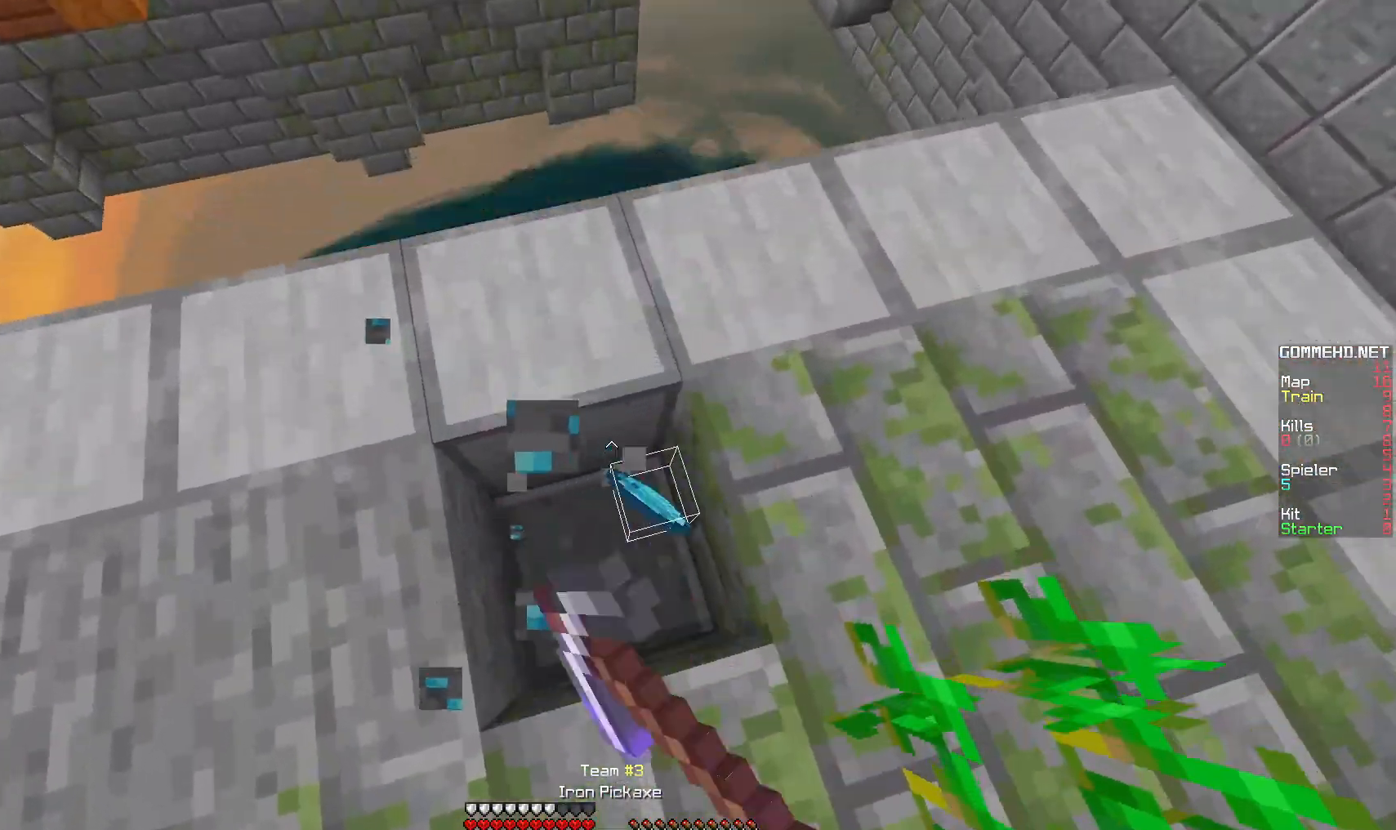
{"keys": [], "mouse": [], "events": [[17, "w", "up"]]}
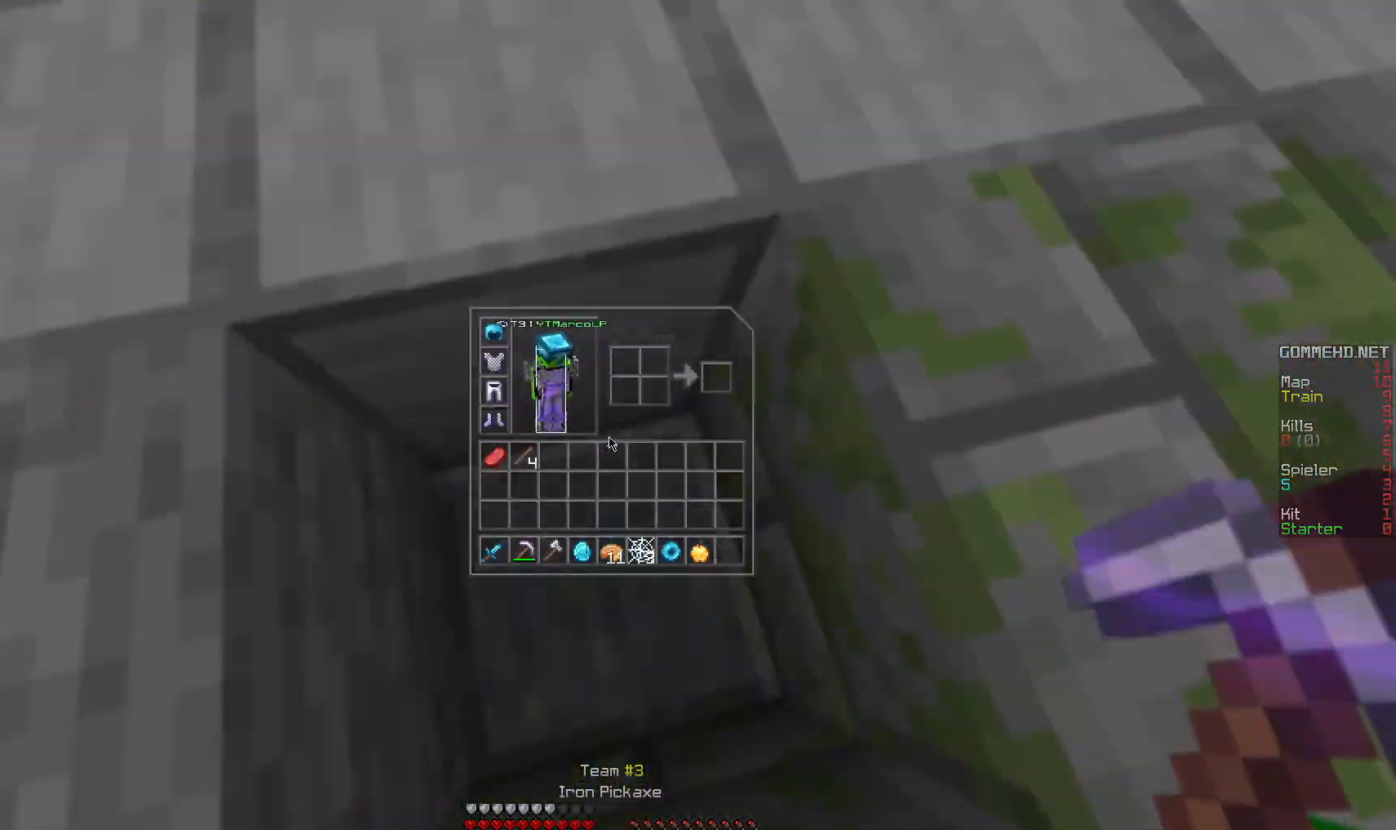
{"keys": [], "mouse": [], "events": []}
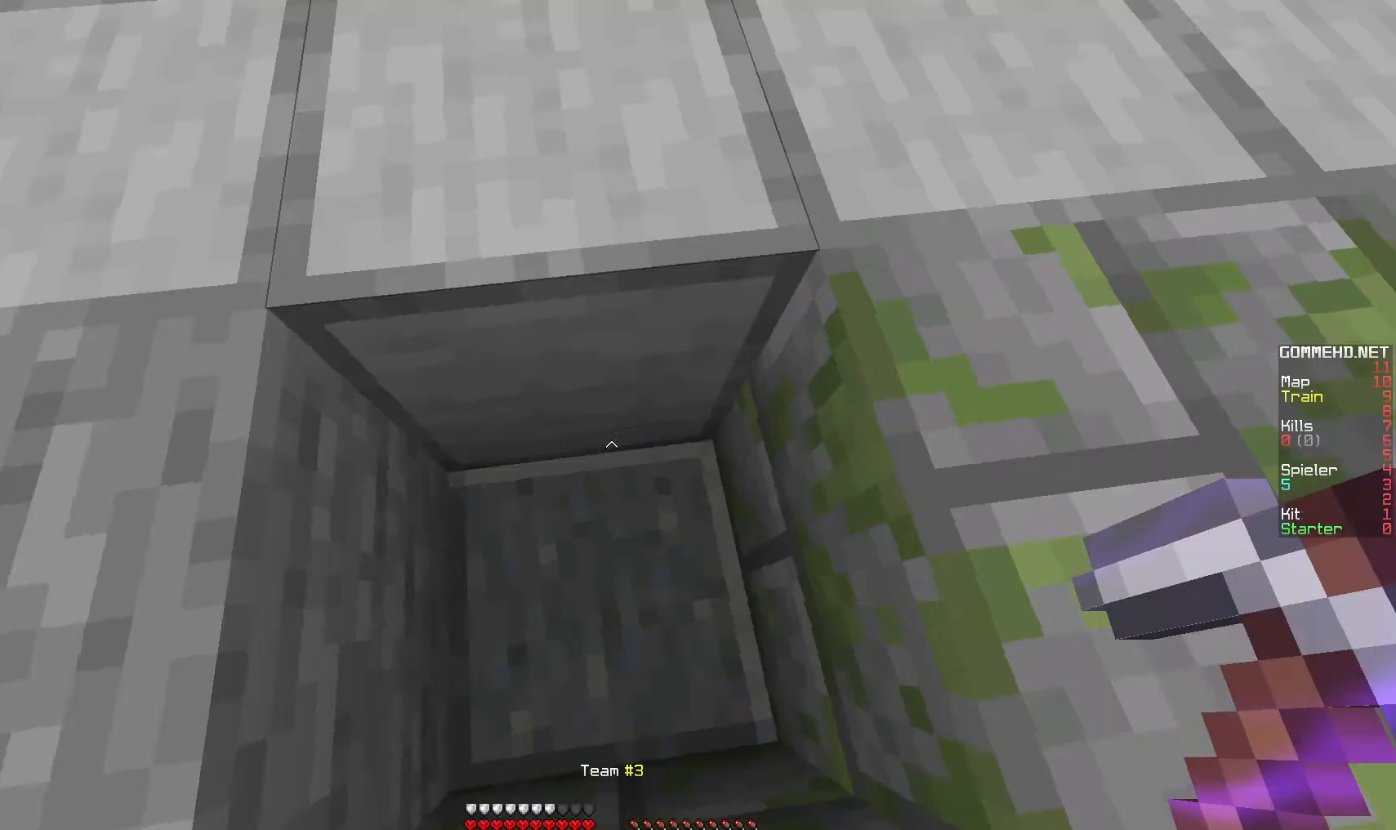
{"keys": ["a", "w"], "mouse": [], "events": [[100, "w", "down"], [383, "a", "down"]]}
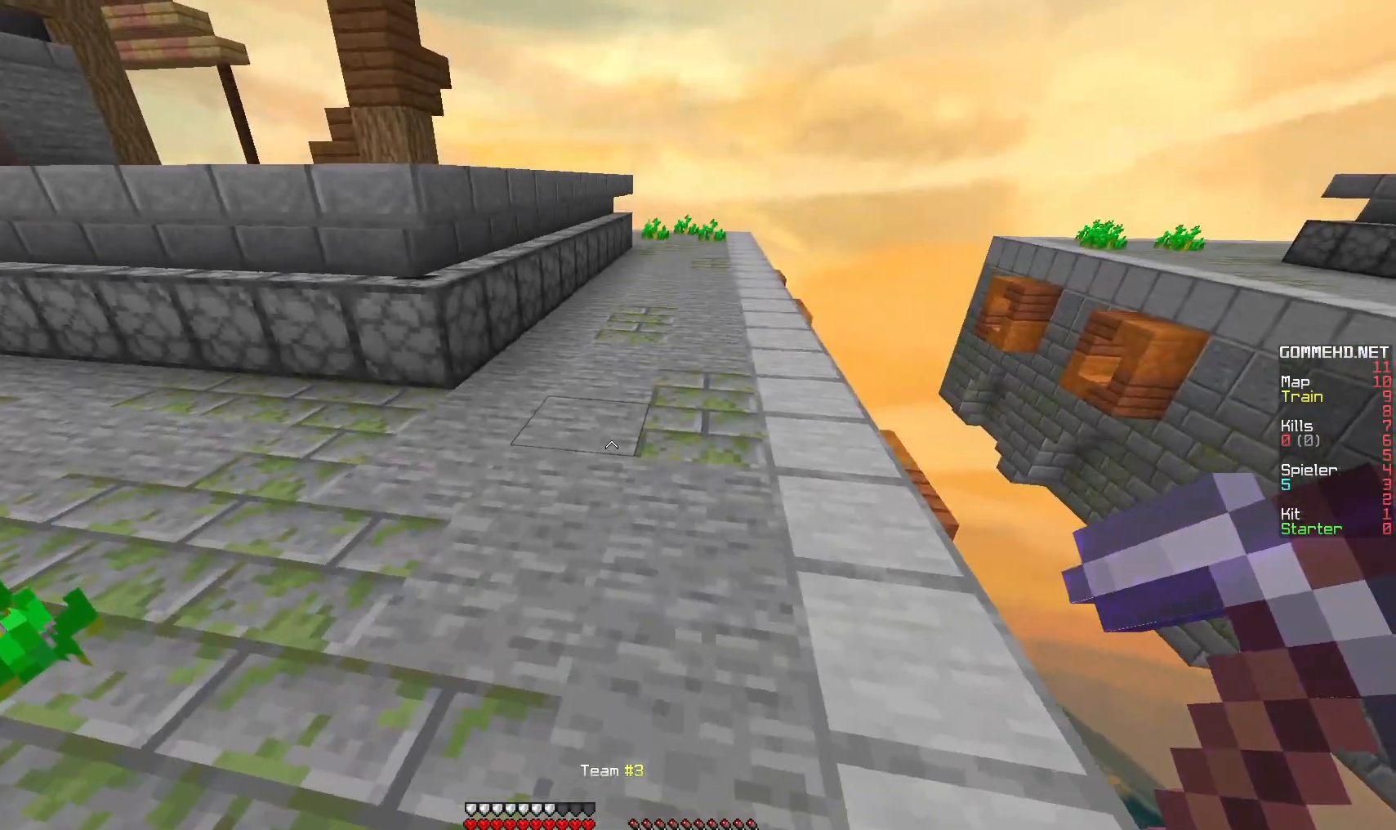
{"keys": [], "mouse": [], "events": [[183, "a", "up"], [267, "w", "up"]]}
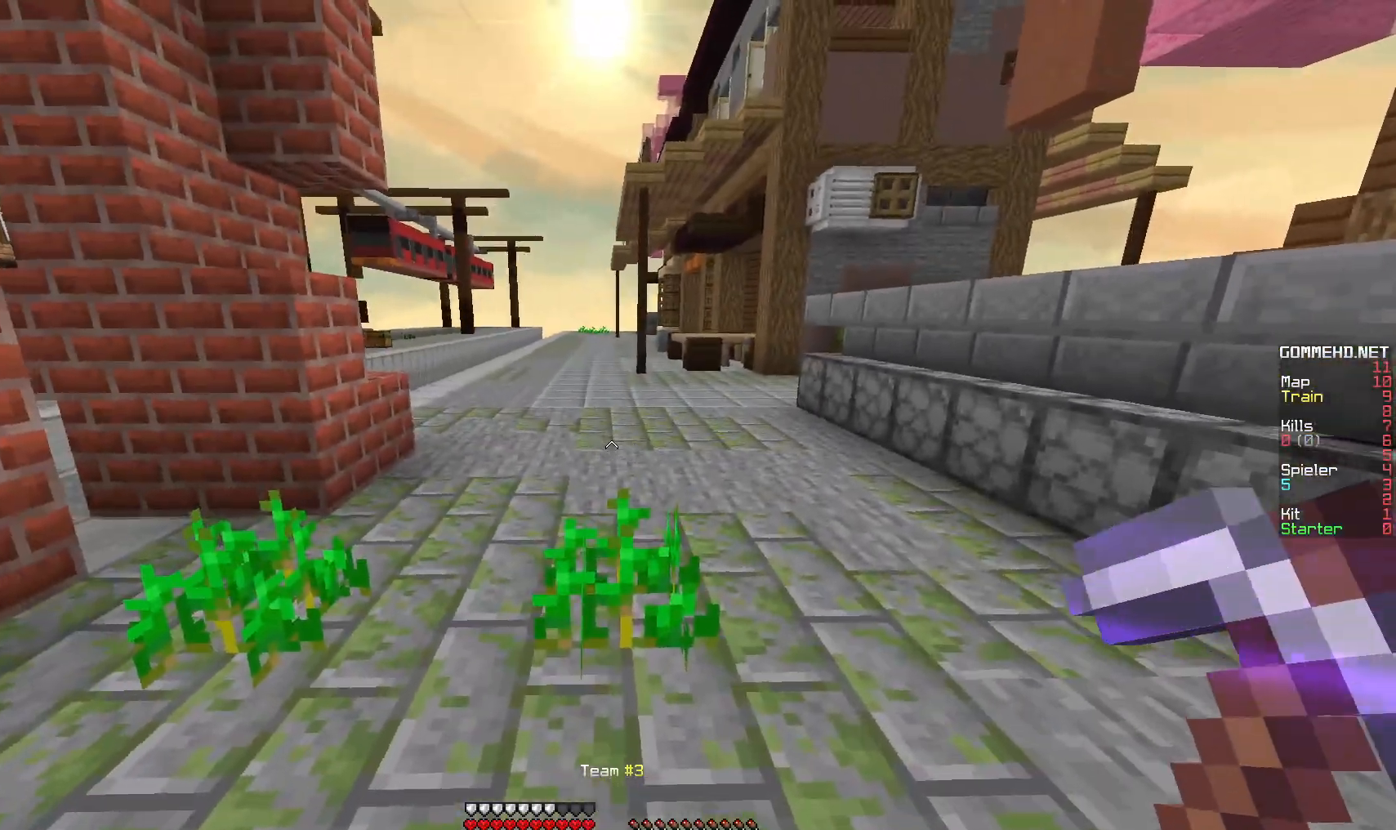
{"keys": [], "mouse": [], "events": [[17, "w", "down"], [100, "s", "down"], [133, "w", "up"], [200, "s", "up"]]}
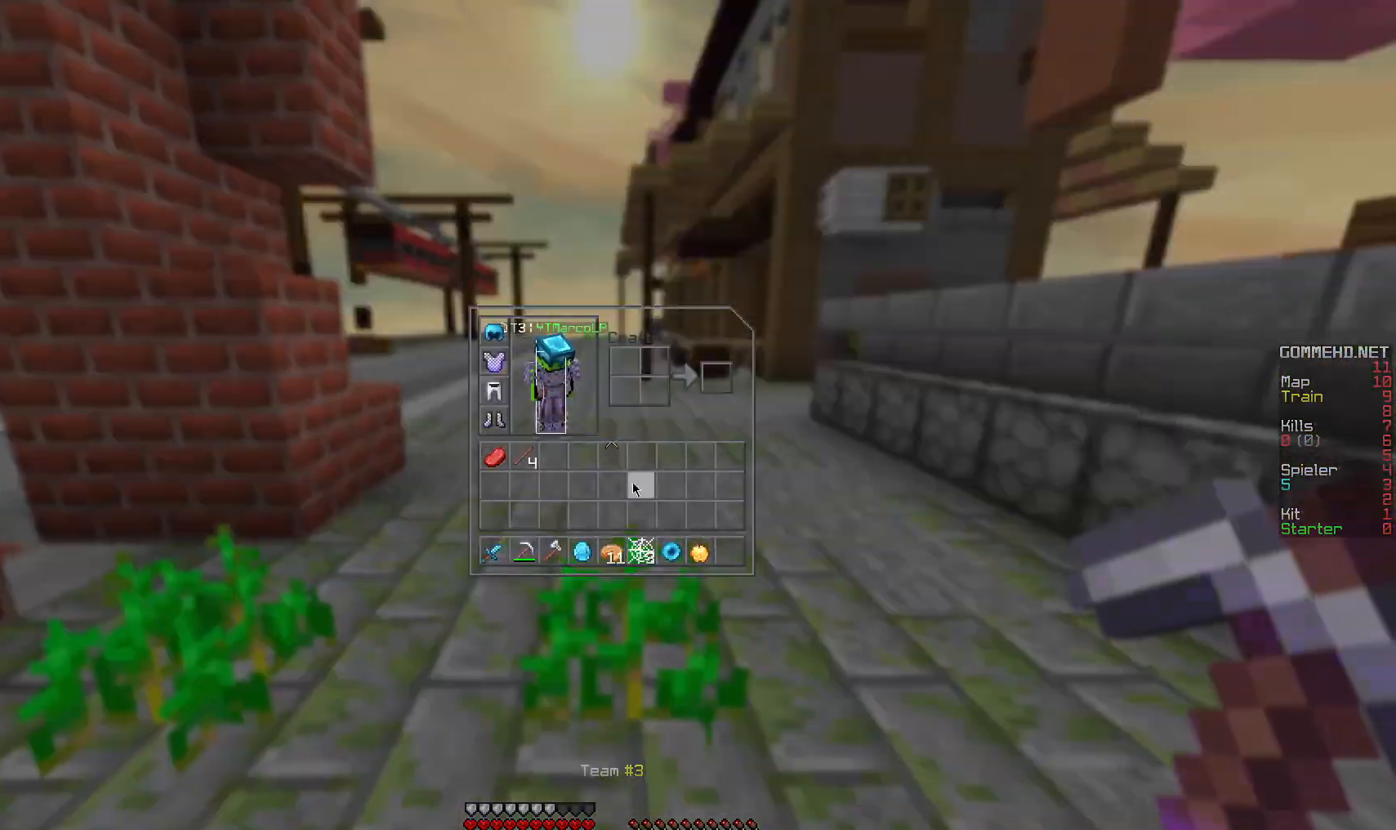
{"keys": [], "mouse": [], "events": []}
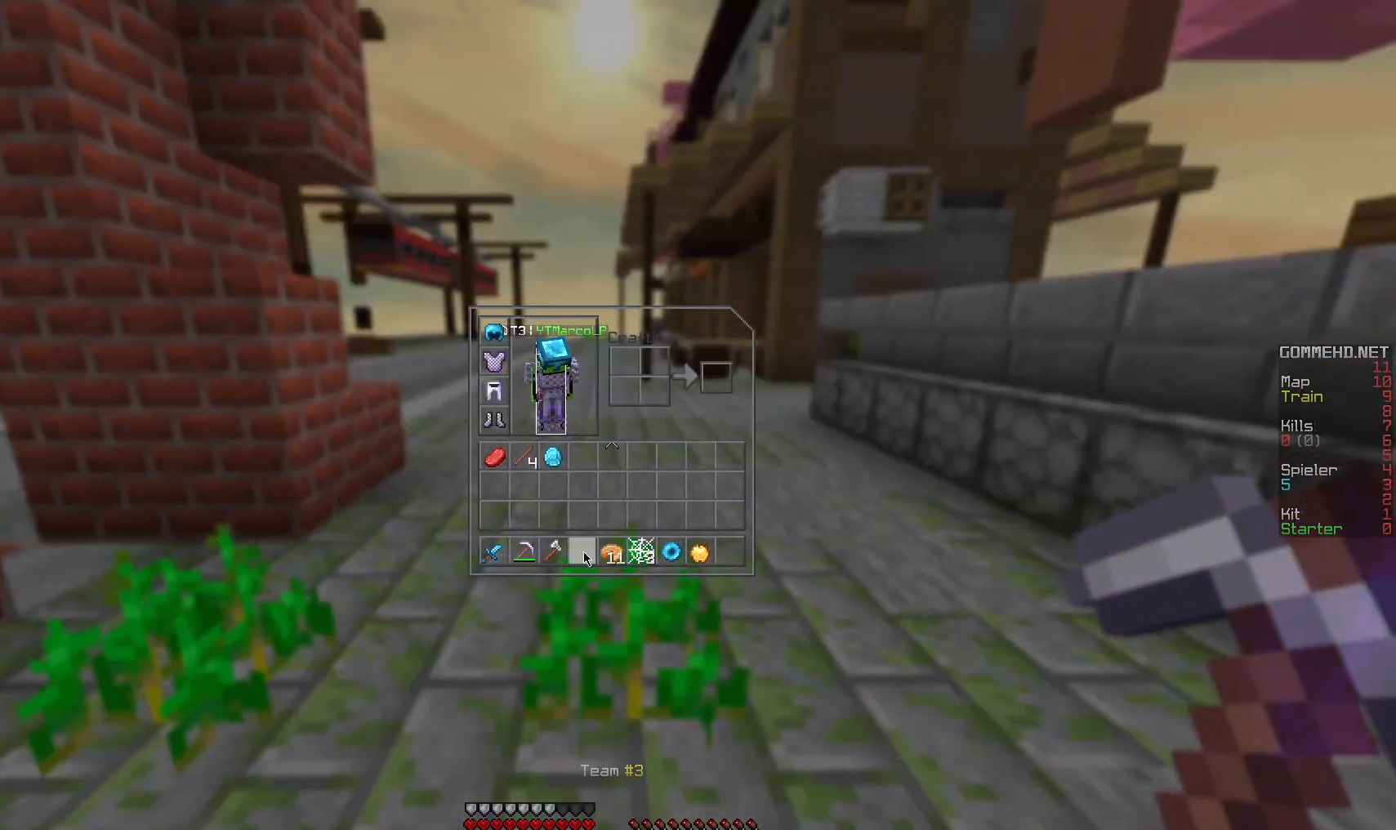
{"keys": ["w"], "mouse": [], "events": [[183, "w", "down"]]}
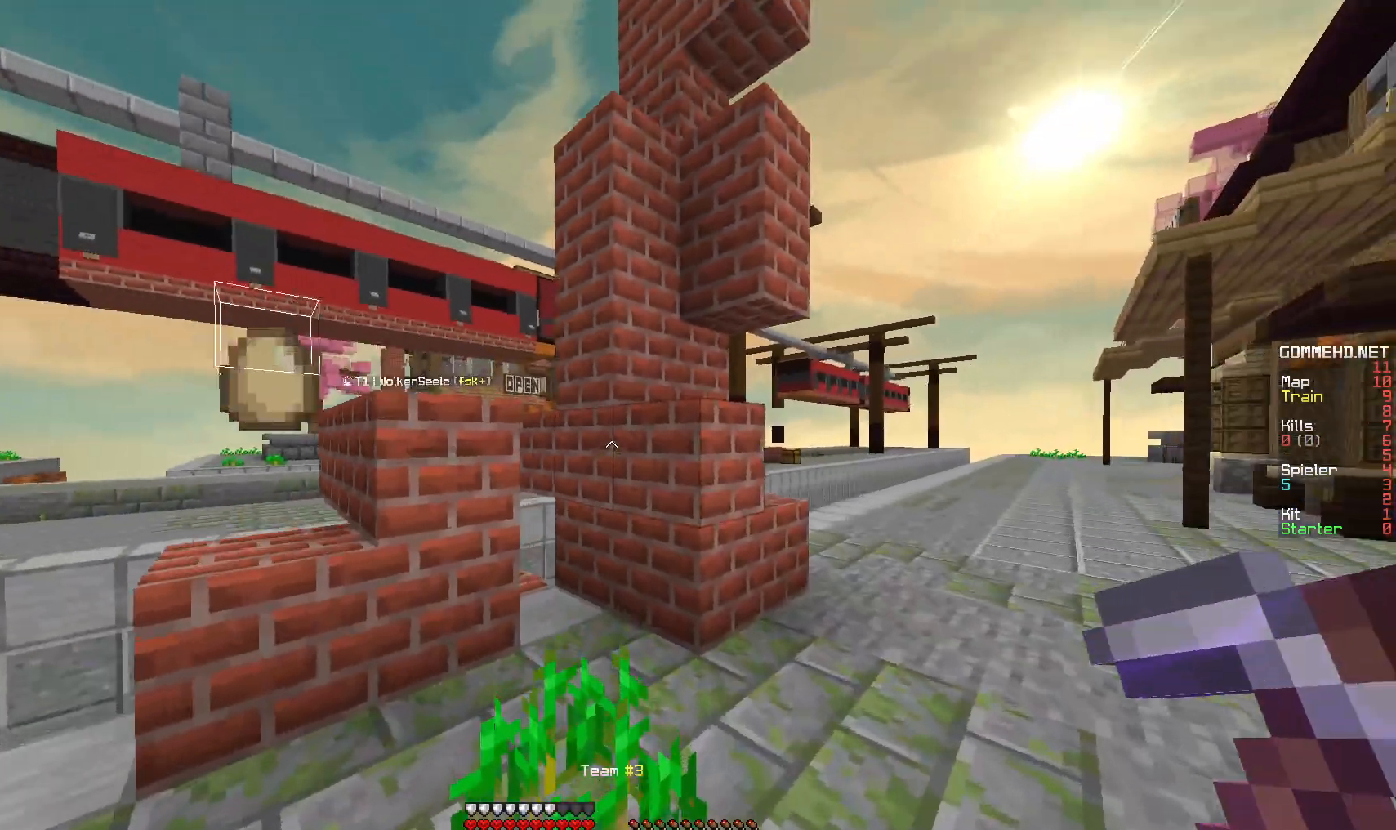
{"keys": ["w"], "mouse": [], "events": []}
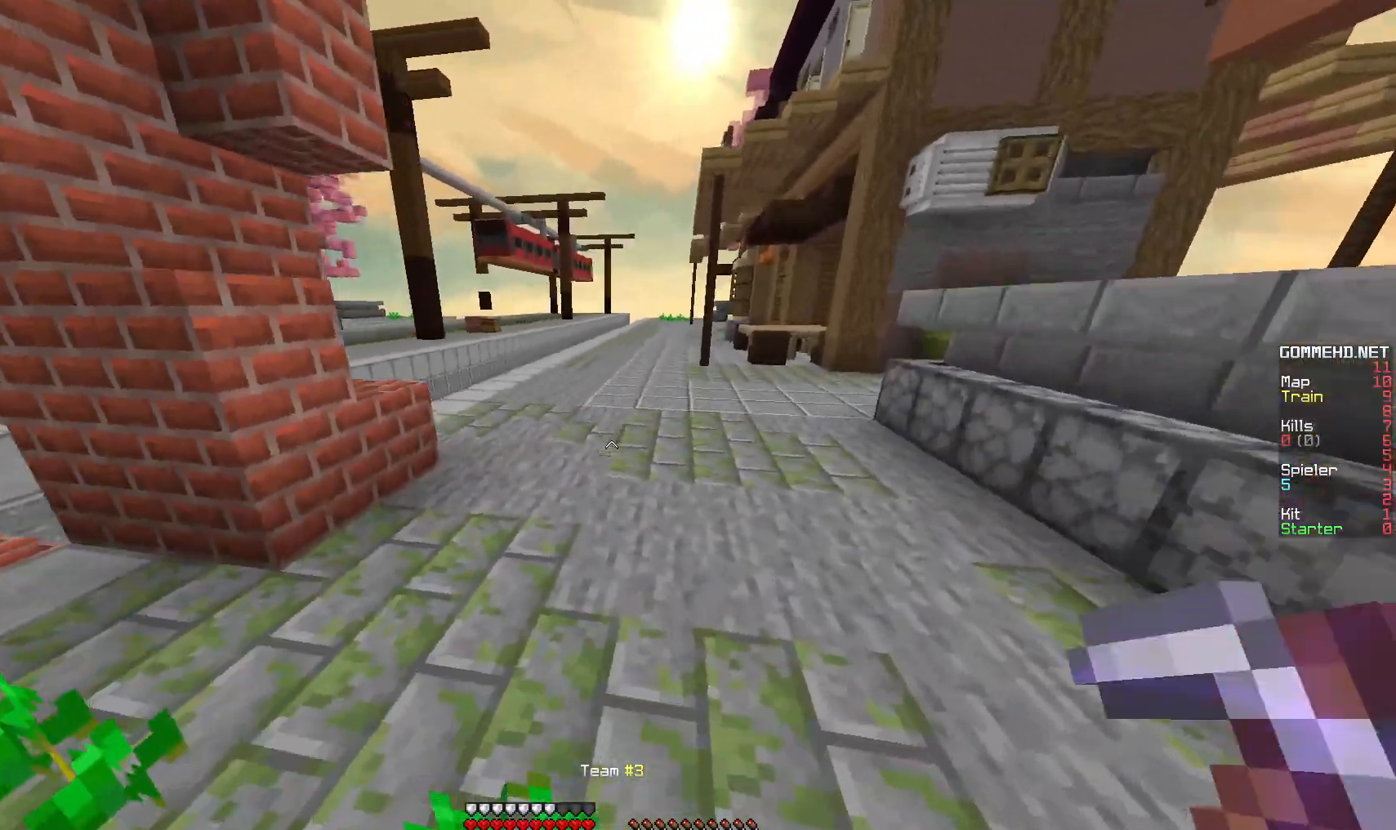
{"keys": ["w"], "mouse": [], "events": []}
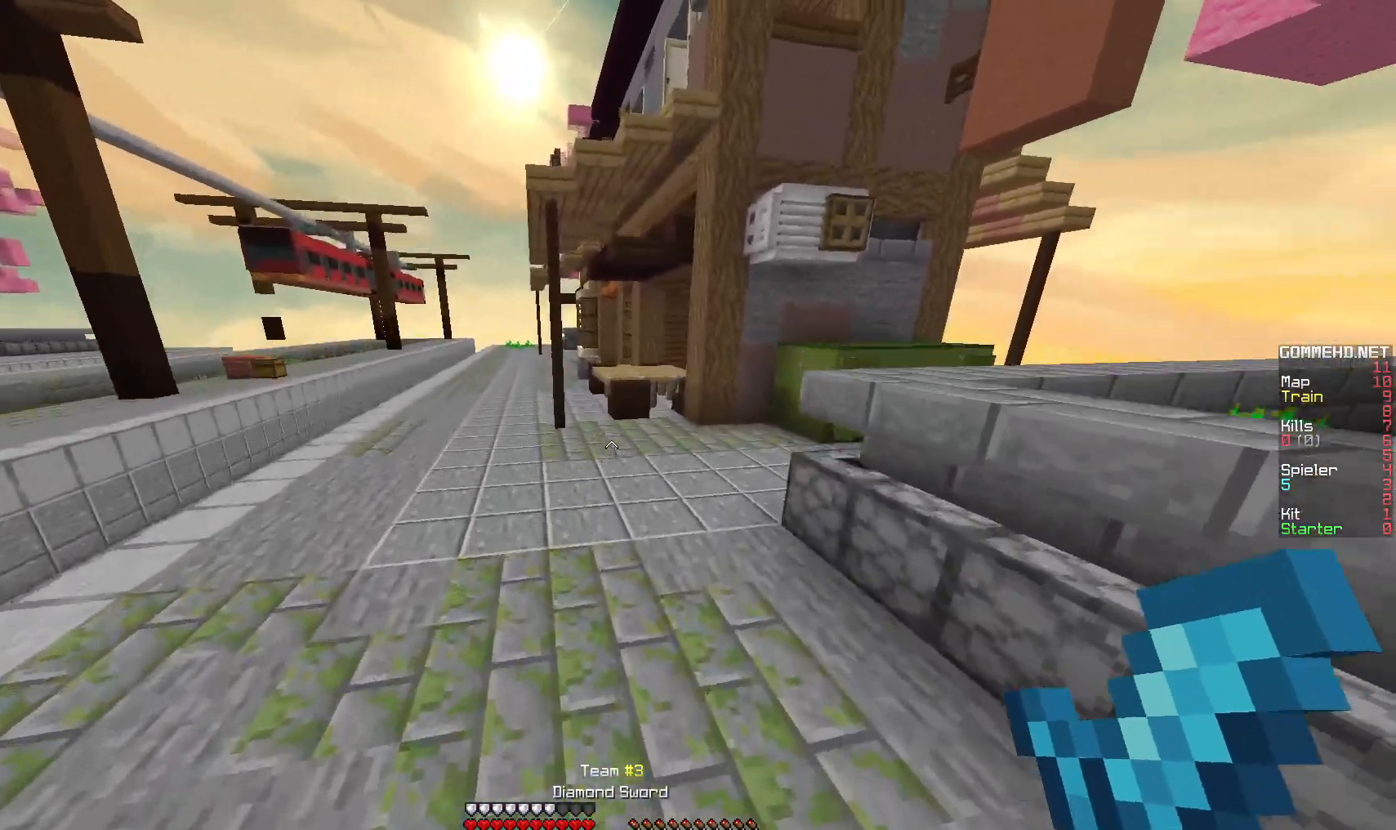
{"keys": ["w"], "mouse": [], "events": [[100, "mouse_left", "down"], [250, "mouse_left", "up"]]}
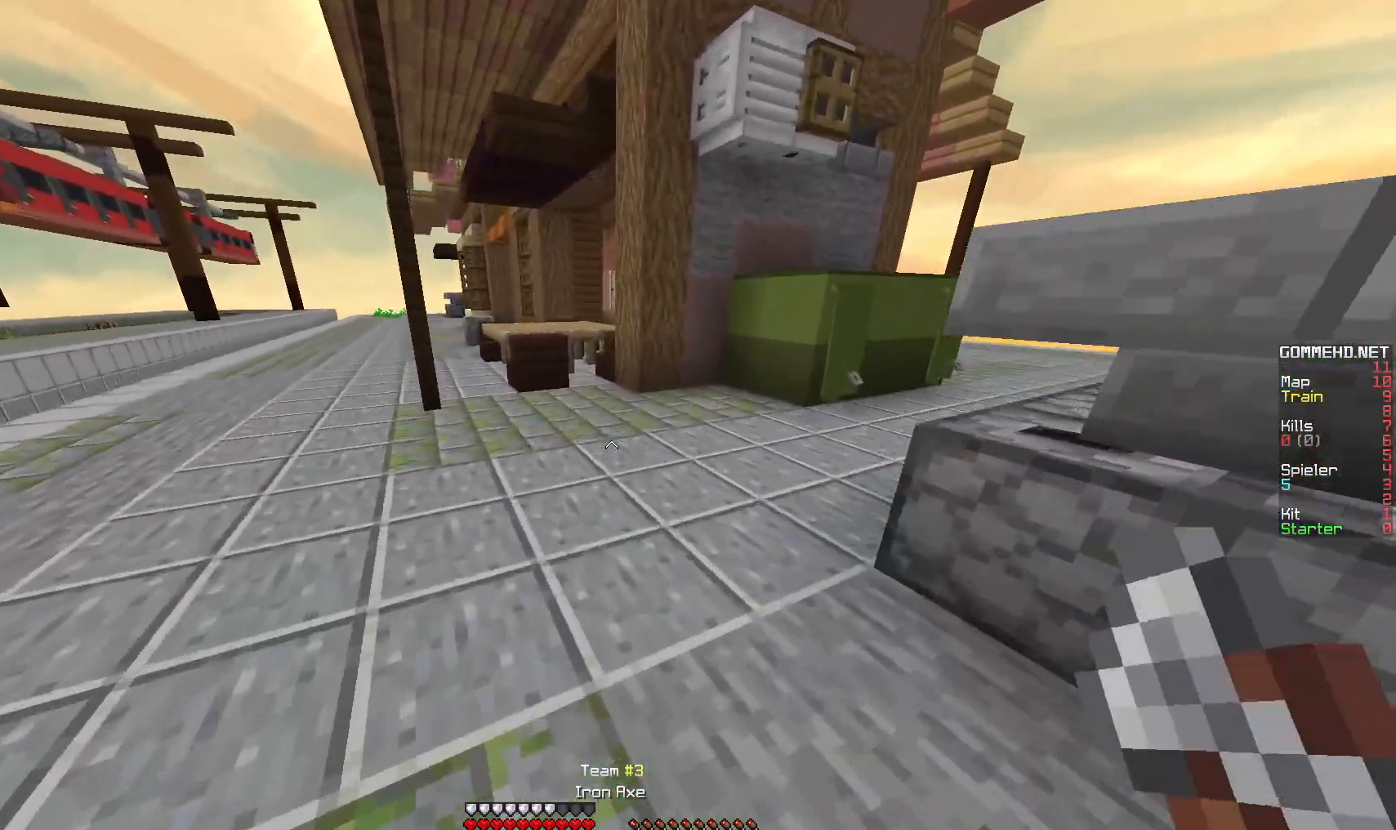
{"keys": ["w"], "mouse": ["left"], "events": [[383, "mouse_left", "down"]]}
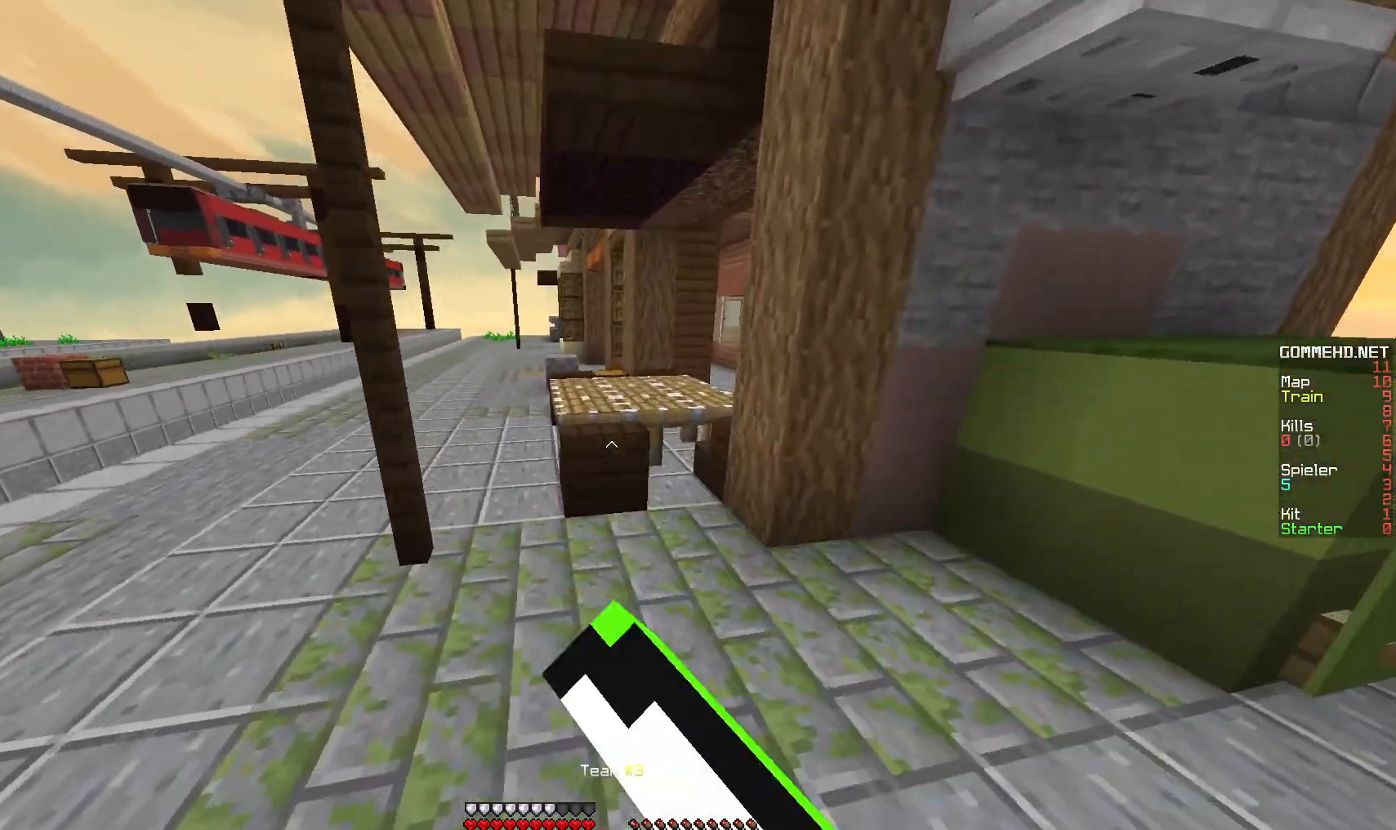
{"keys": ["w"], "mouse": [], "events": [[33, "a", "down"], [167, "mouse_left", "up"], [183, "a", "up"], [250, "a", "down"], [383, "a", "up"]]}
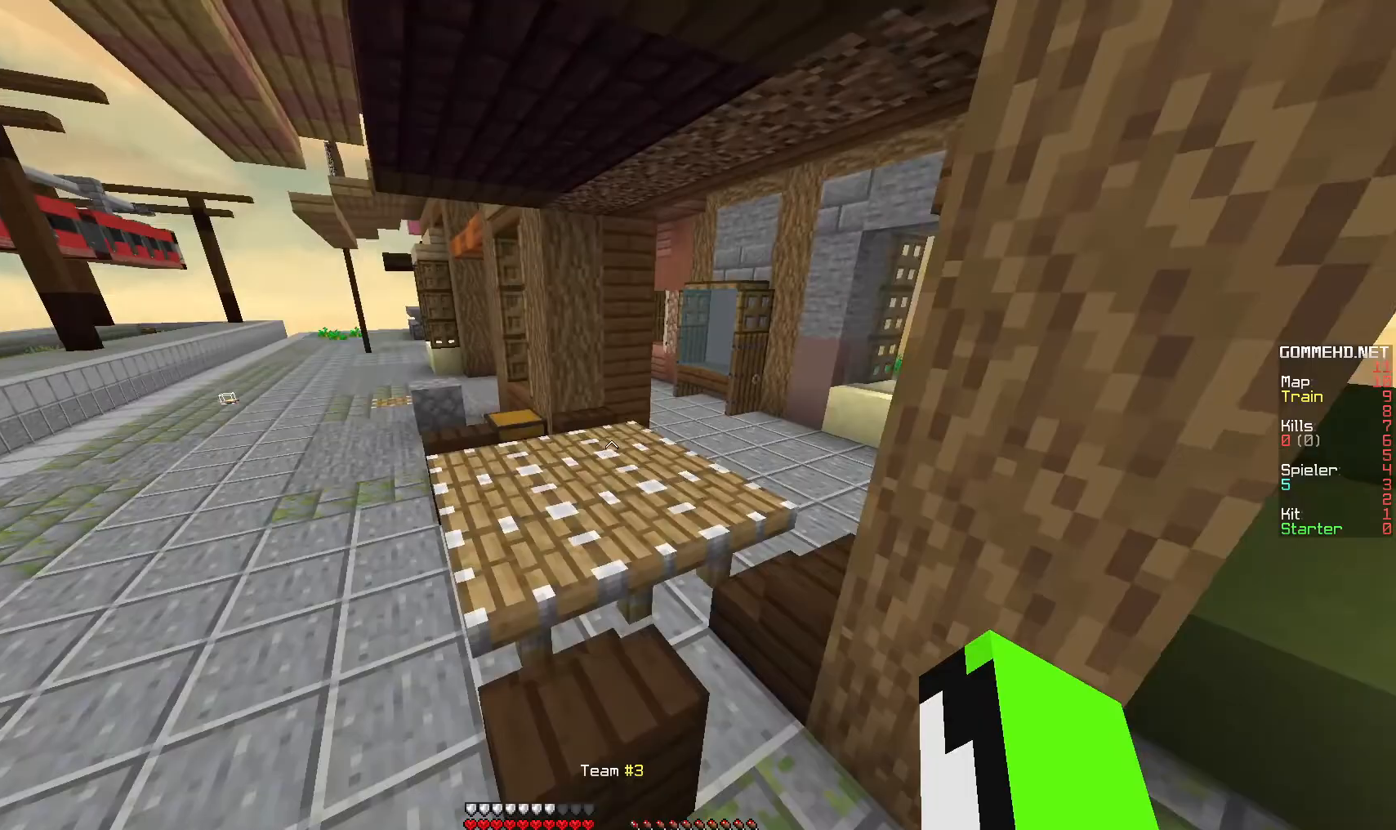
{"keys": ["w"], "mouse": [], "events": [[133, "mouse_right", "down"], [300, "mouse_right", "up"]]}
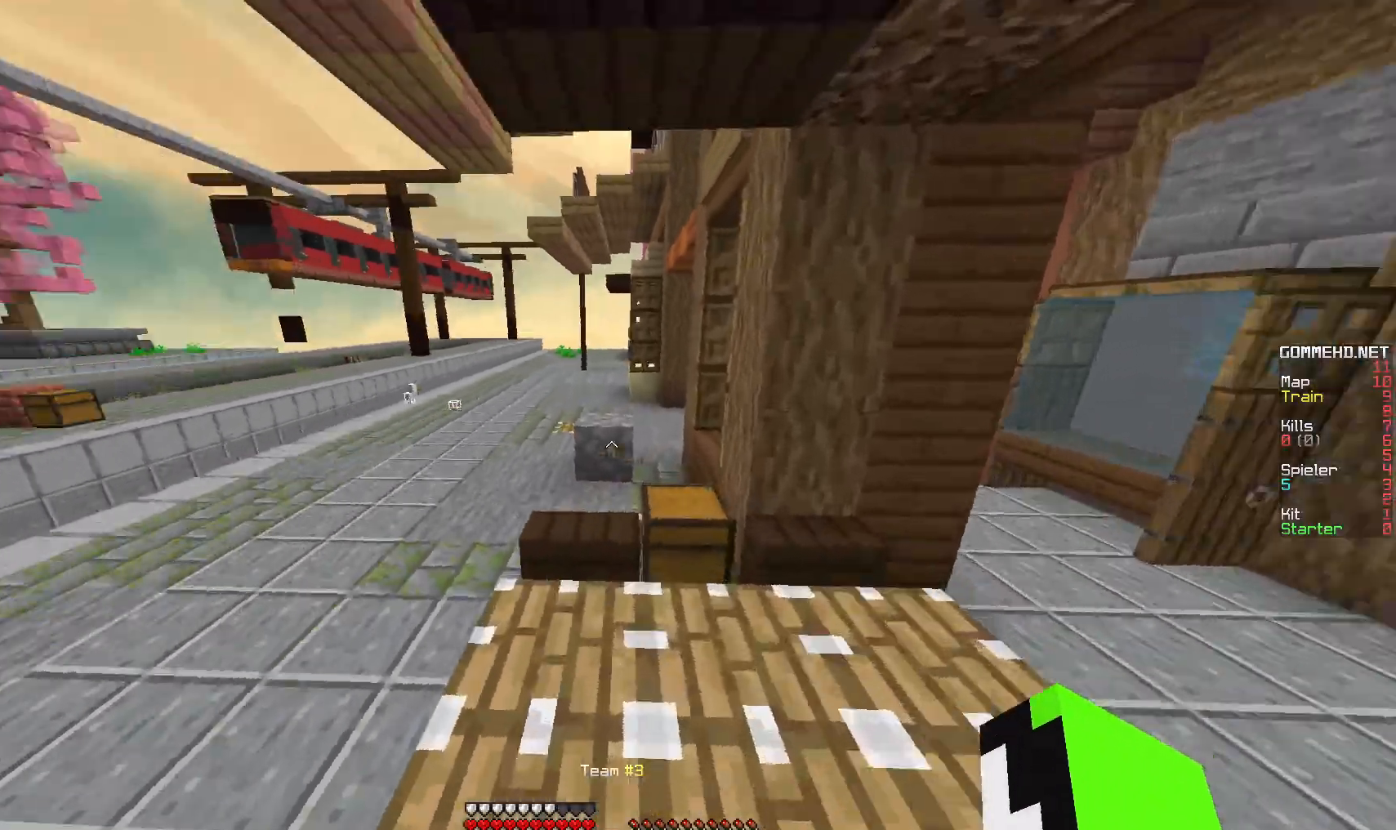
{"keys": ["w"], "mouse": [], "events": [[83, "mouse_right", "down"], [367, "mouse_right", "up"]]}
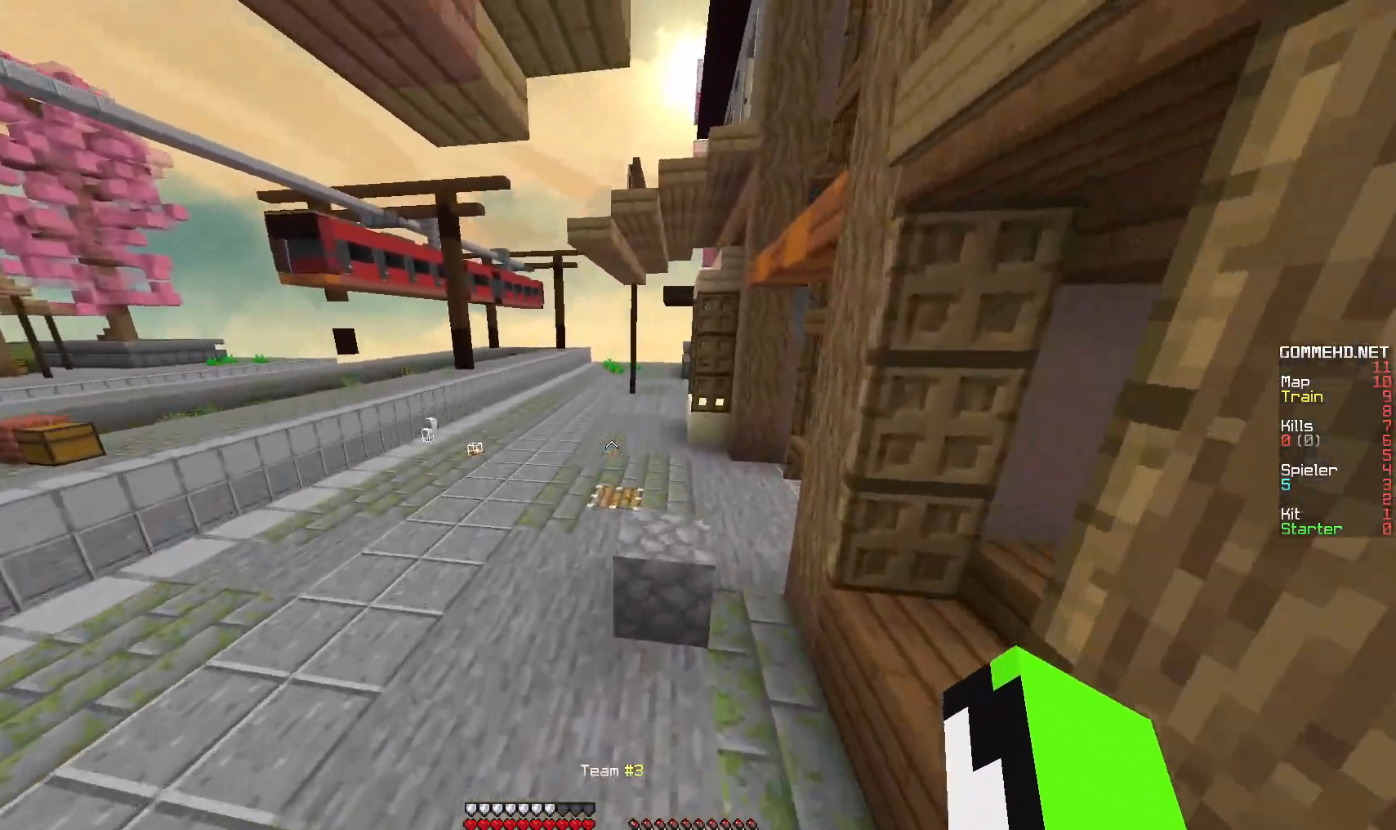
{"keys": ["w"], "mouse": [], "events": [[267, "mouse_right", "down"], [383, "mouse_right", "up"]]}
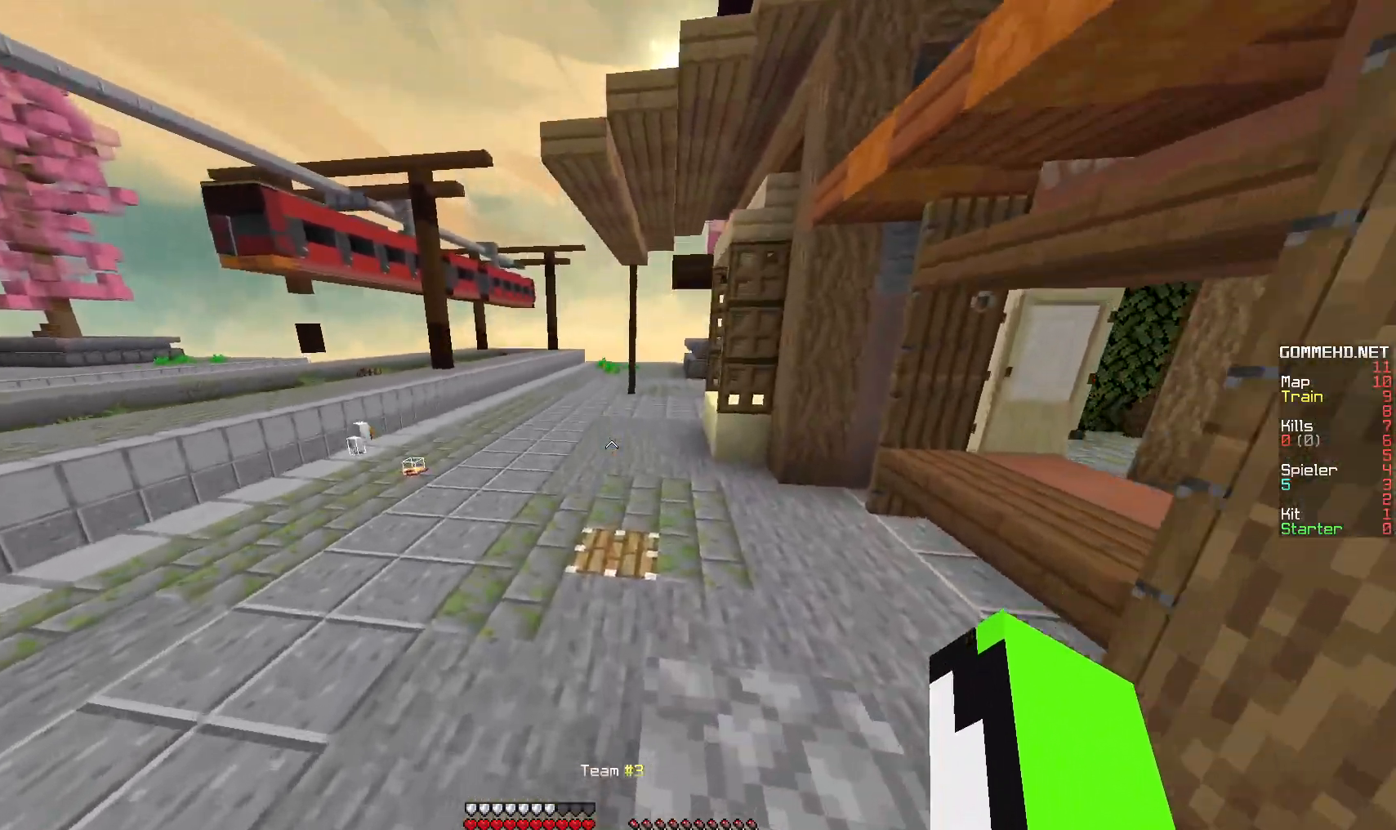
{"keys": ["w"], "mouse": ["right"], "events": [[33, "a", "down"], [150, "mouse_right", "down"], [233, "a", "up"], [250, "mouse_right", "up"], [467, "mouse_right", "down"]]}
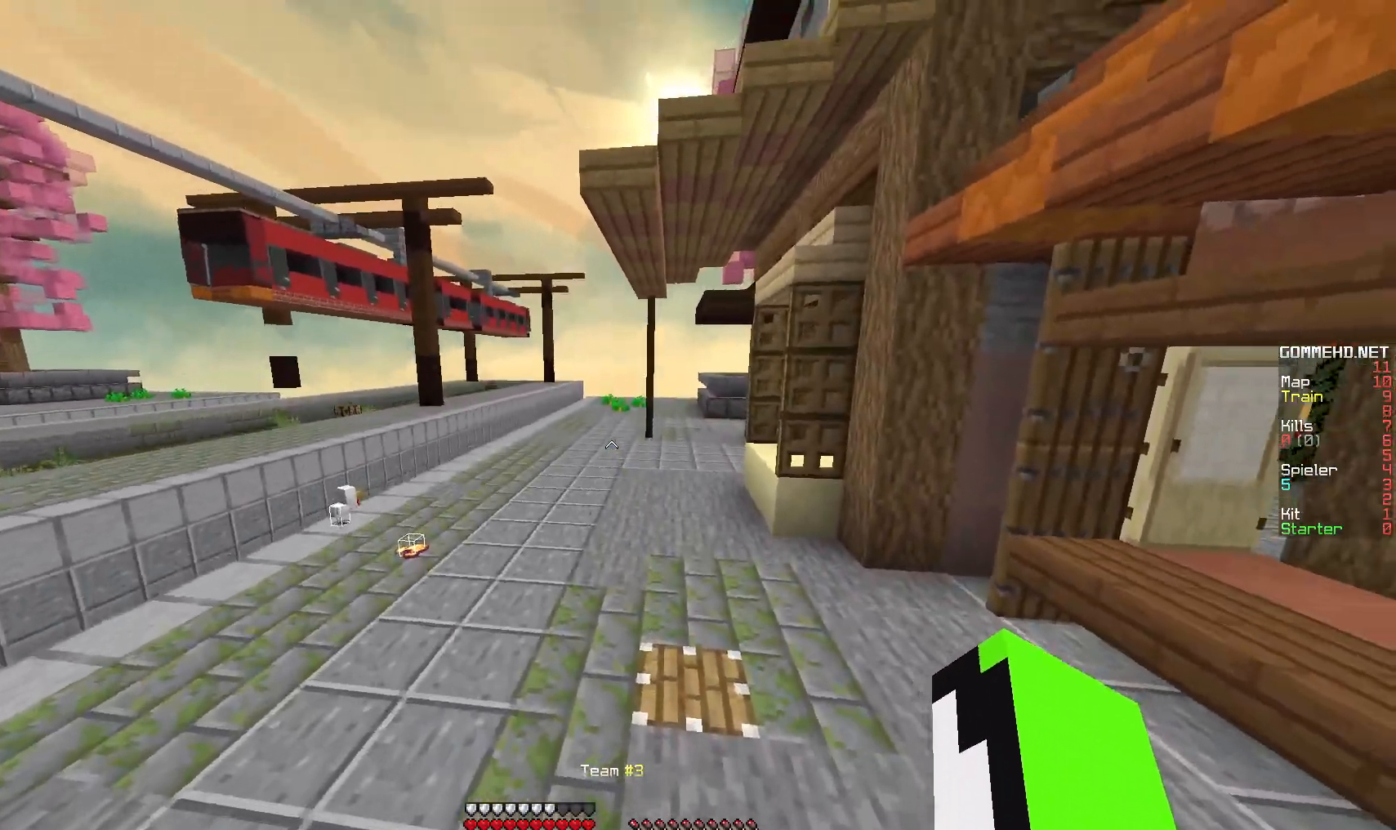
{"keys": ["w"], "mouse": [], "events": [[83, "mouse_right", "up"]]}
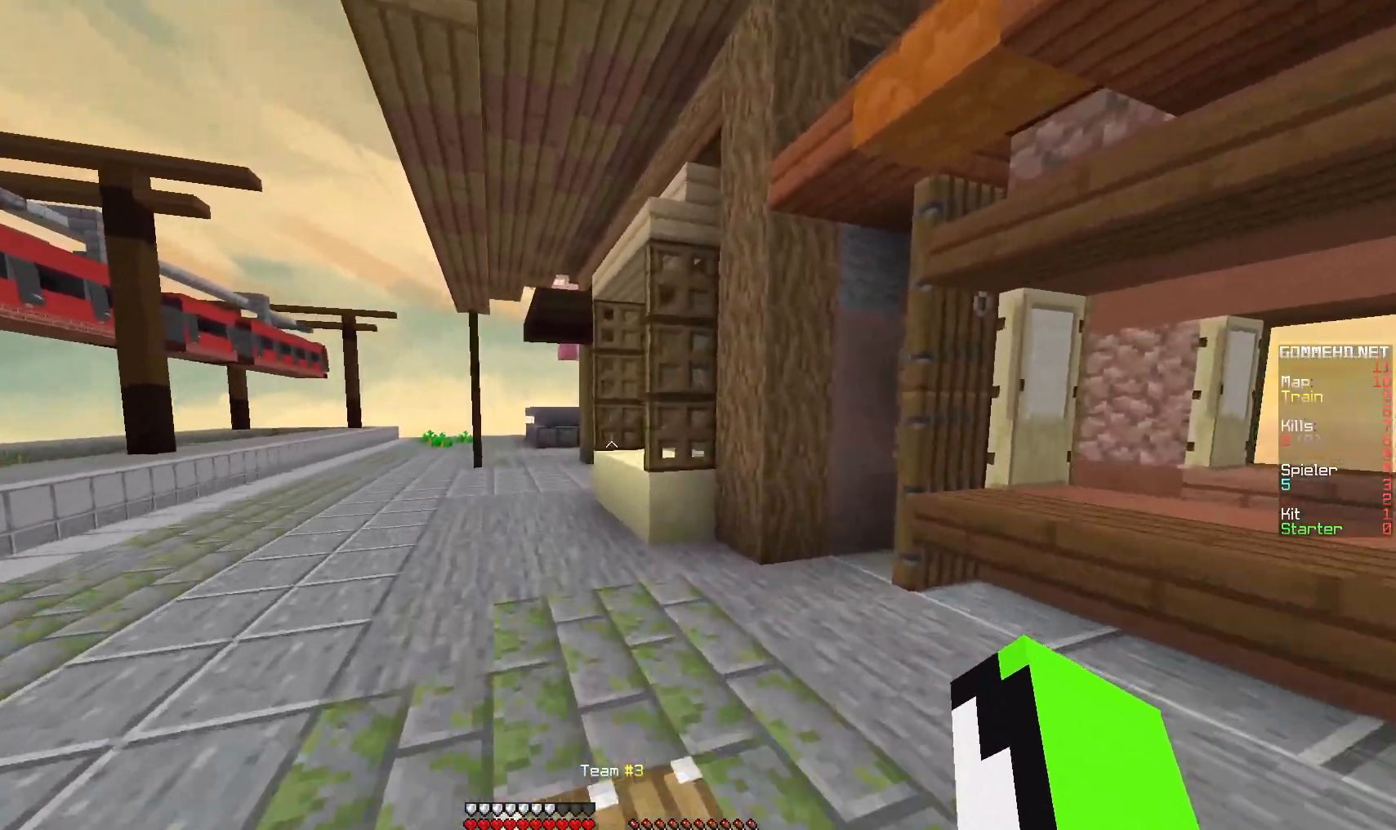
{"keys": ["w"], "mouse": [], "events": []}
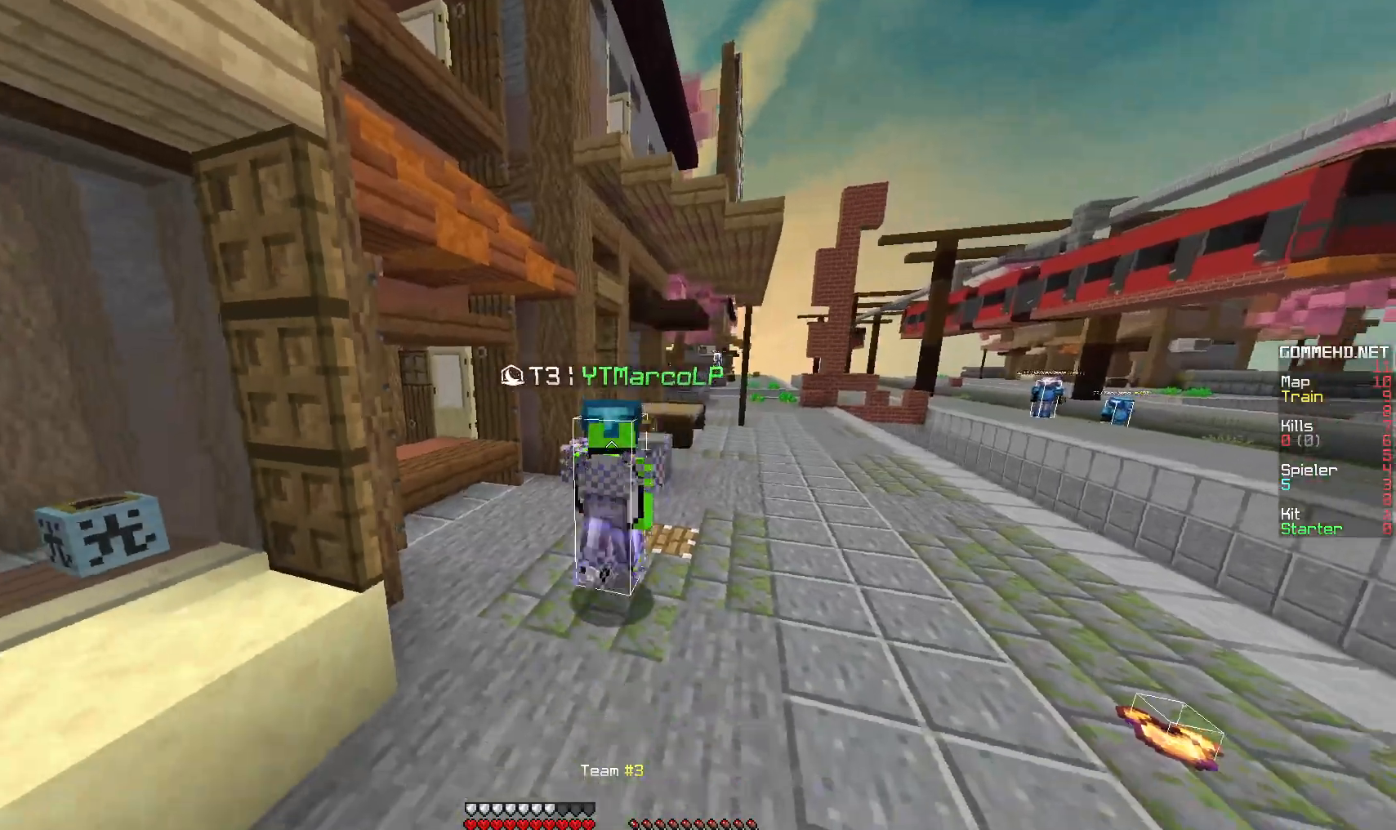
{"keys": ["w"], "mouse": [], "events": []}
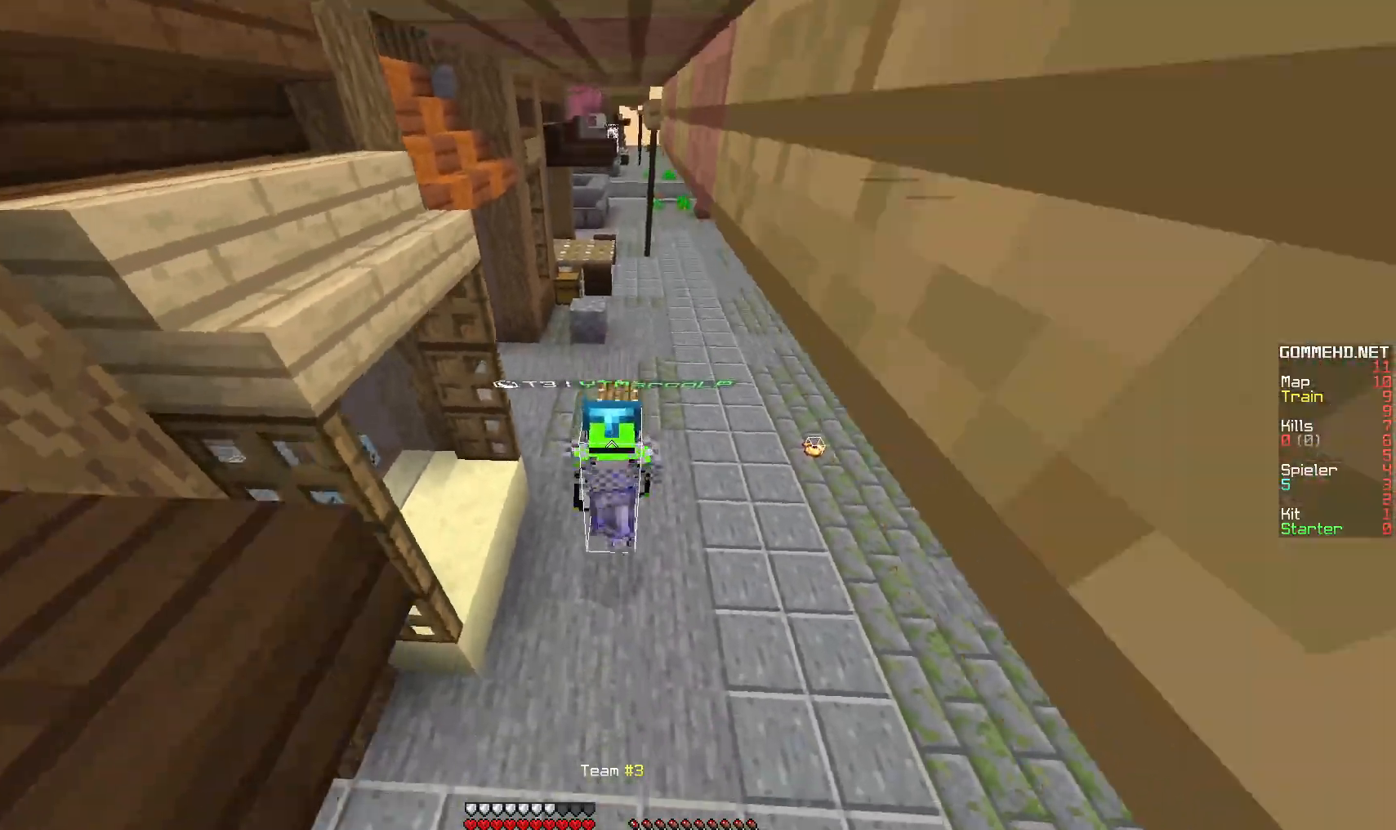
{"keys": ["w"], "mouse": [], "events": []}
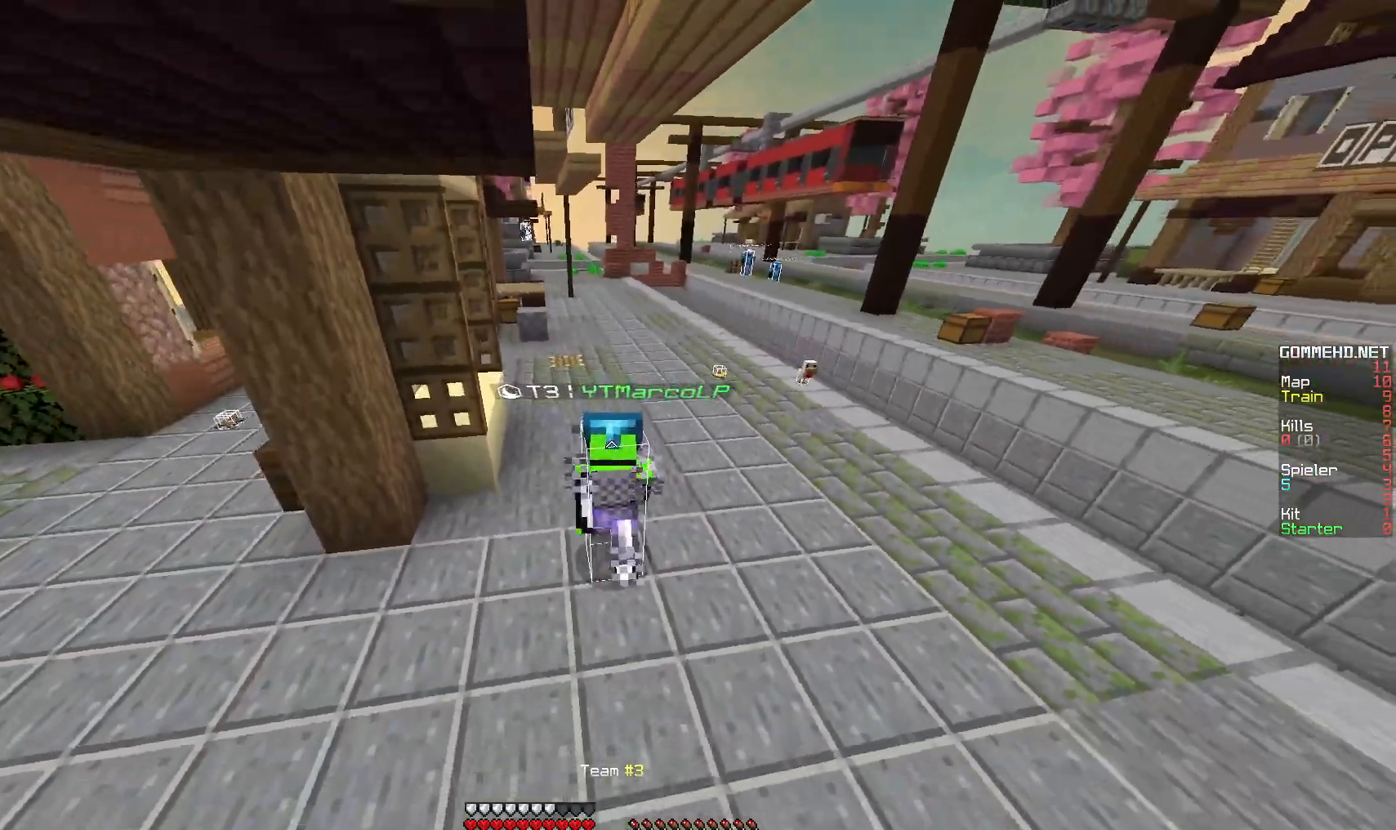
{"keys": ["w"], "mouse": [], "events": []}
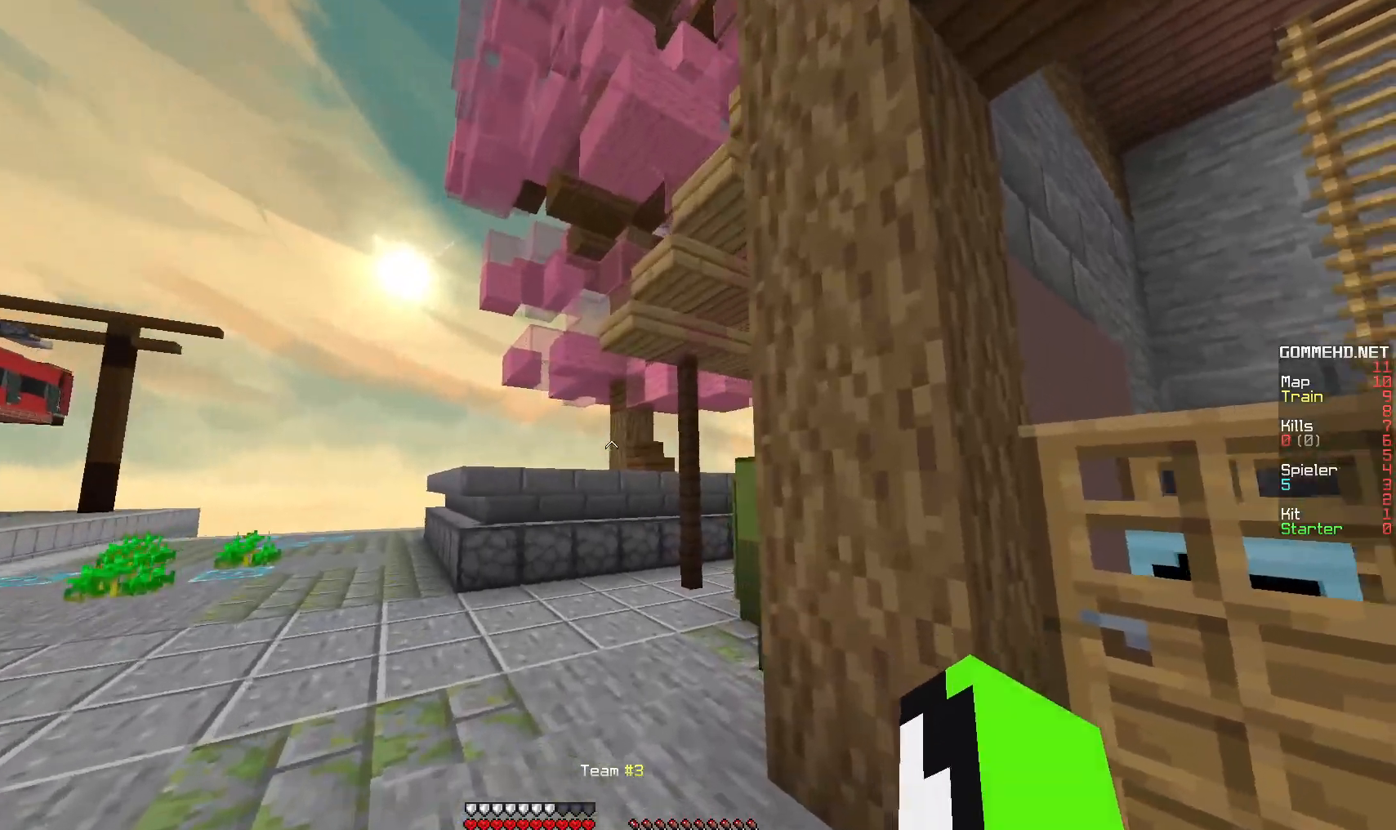
{"keys": ["a", "w"], "mouse": ["left"], "events": [[100, "a", "down"], [117, "mouse_left", "down"], [267, "mouse_left", "up"], [383, "mouse_left", "down"]]}
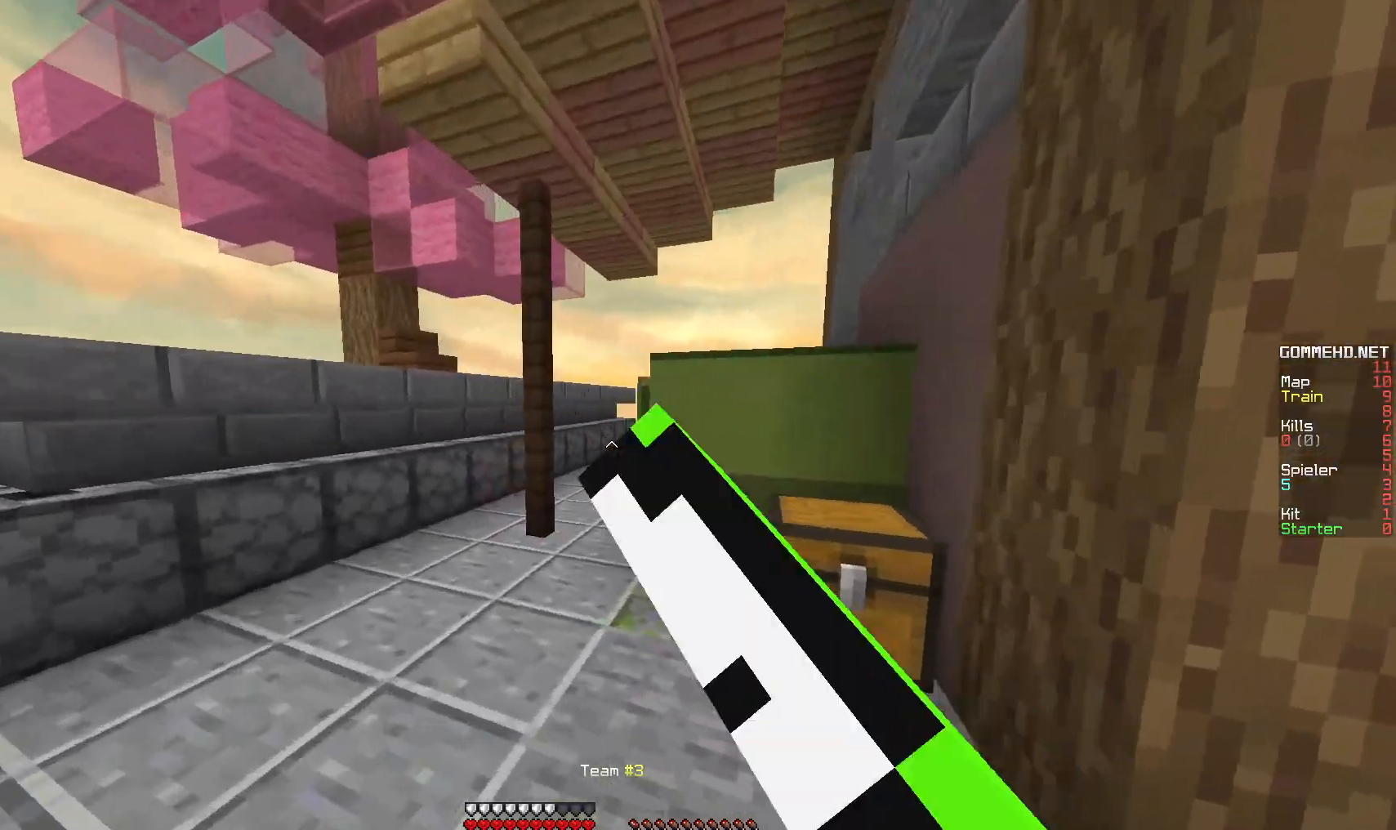
{"keys": [], "mouse": [], "events": [[50, "mouse_left", "up"], [233, "mouse_right", "down"], [250, "a", "up"], [350, "w", "up"], [450, "mouse_right", "up"]]}
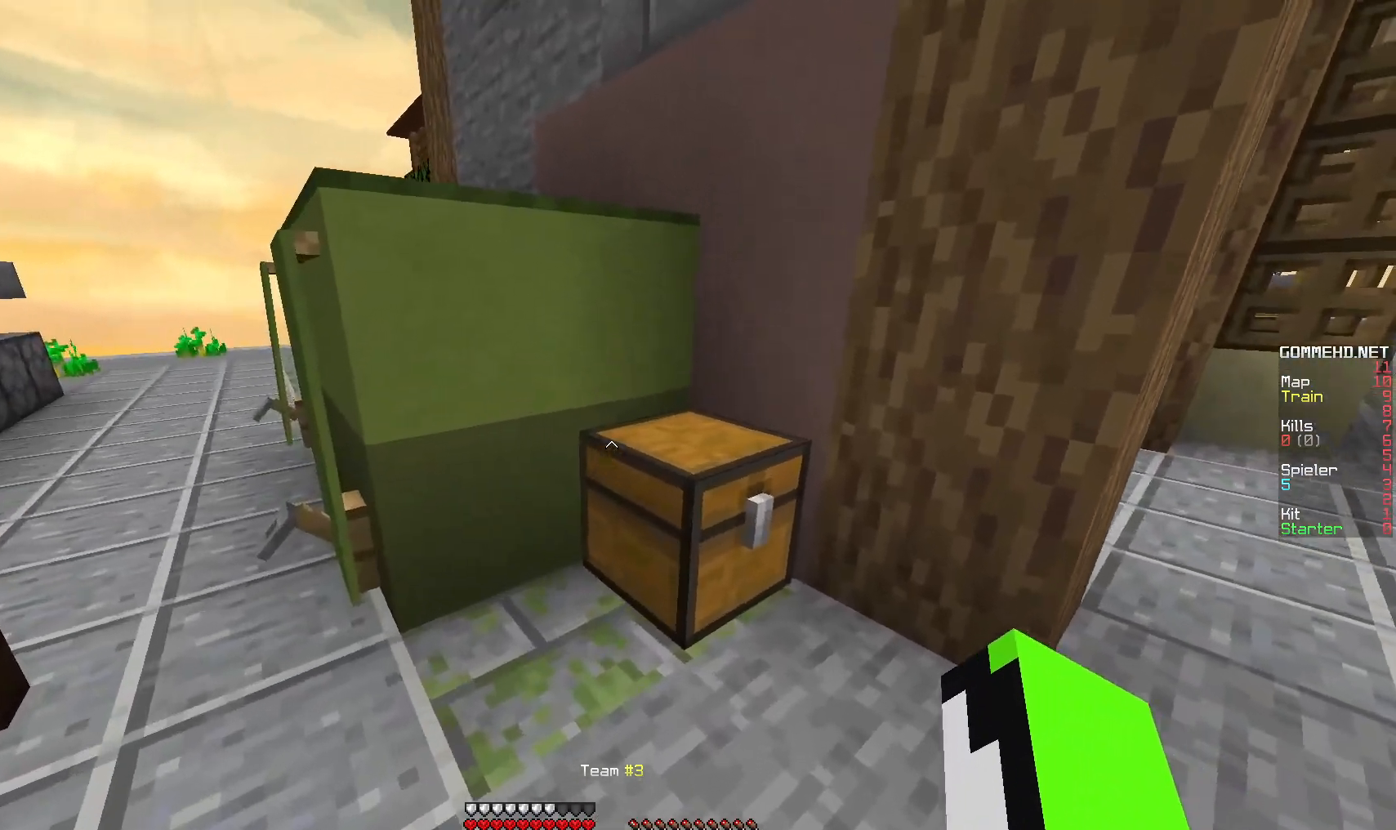
{"keys": [], "mouse": ["right"], "events": [[117, "mouse_right", "down"], [300, "mouse_right", "up"], [483, "mouse_right", "down"]]}
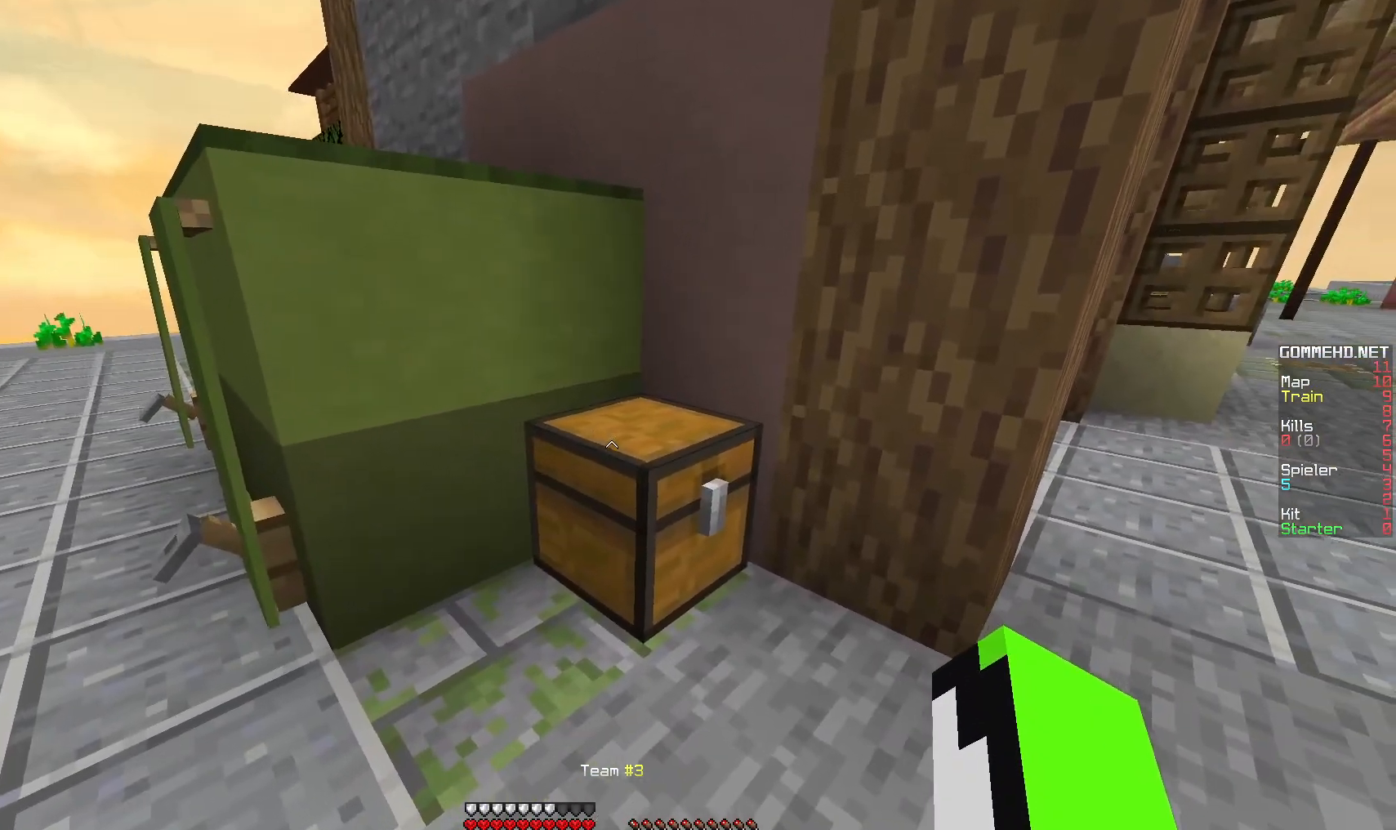
{"keys": [], "mouse": [], "events": [[67, "mouse_right", "up"]]}